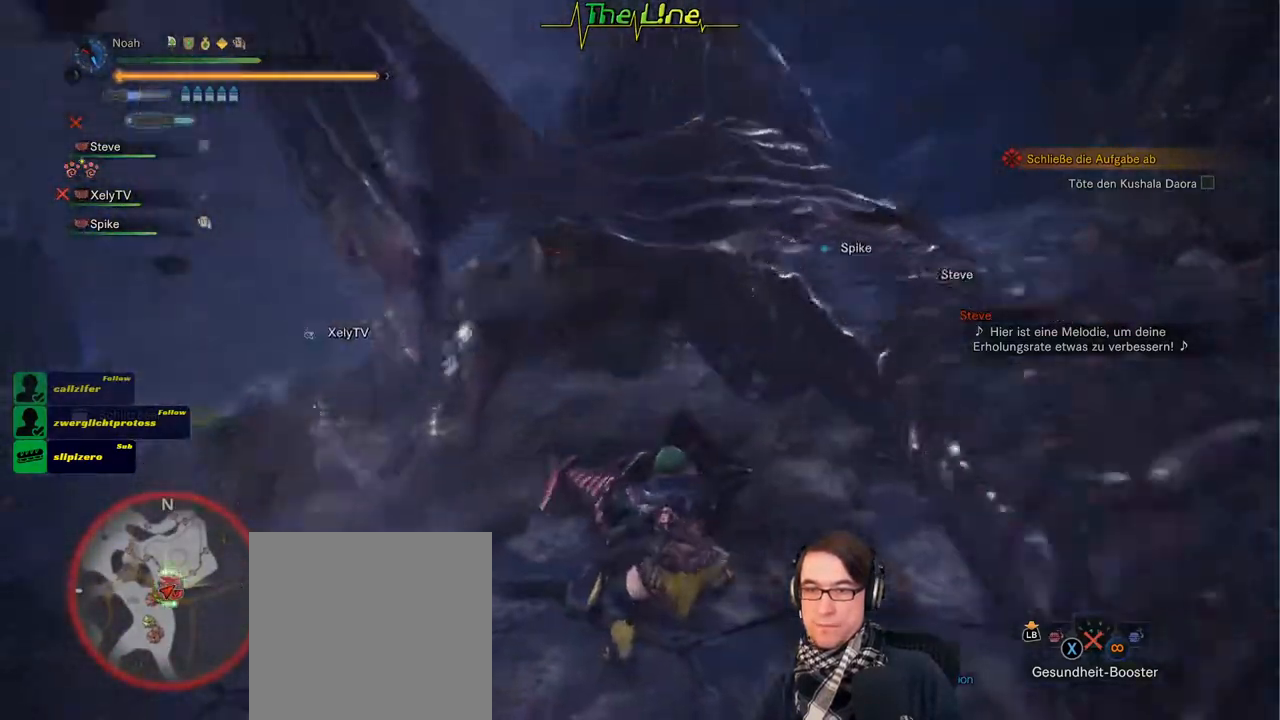
Gameplay with a controller (Xbox layout); each line is a JSON object with the inputs held at the frame after it. "events" lists button and stick changes between this image and that frame as [ms after this image, input, new state], when the widget could be followed in between. Not read: SHARE.
{"buttons": [], "left_stick": "up-right", "right_stick": "center", "events": [[33, "Y", "up"], [83, "left_stick", "up-right"], [116, "B", "down"], [116, "Y", "down"], [250, "B", "up"], [266, "Y", "up"]]}
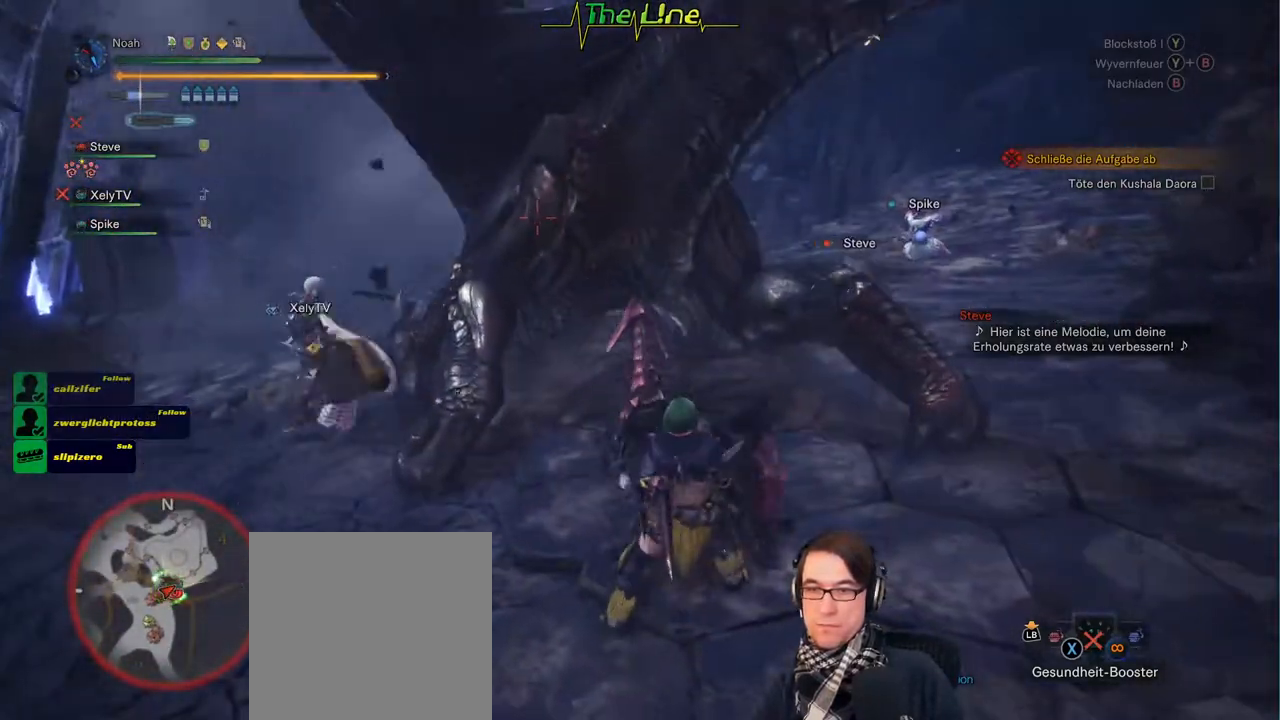
{"buttons": [], "left_stick": "center", "right_stick": "center", "events": [[150, "left_stick", "center"]]}
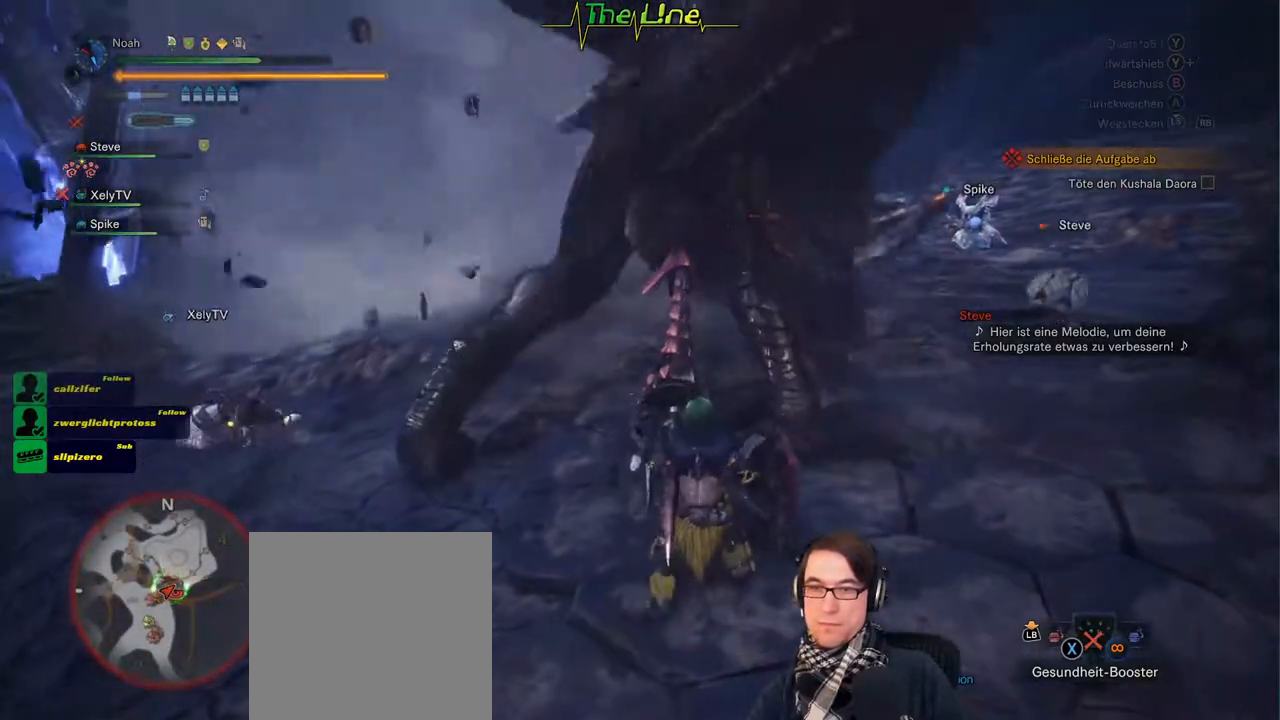
{"buttons": ["R2"], "left_stick": "center", "right_stick": "center", "events": [[166, "R2", "down"]]}
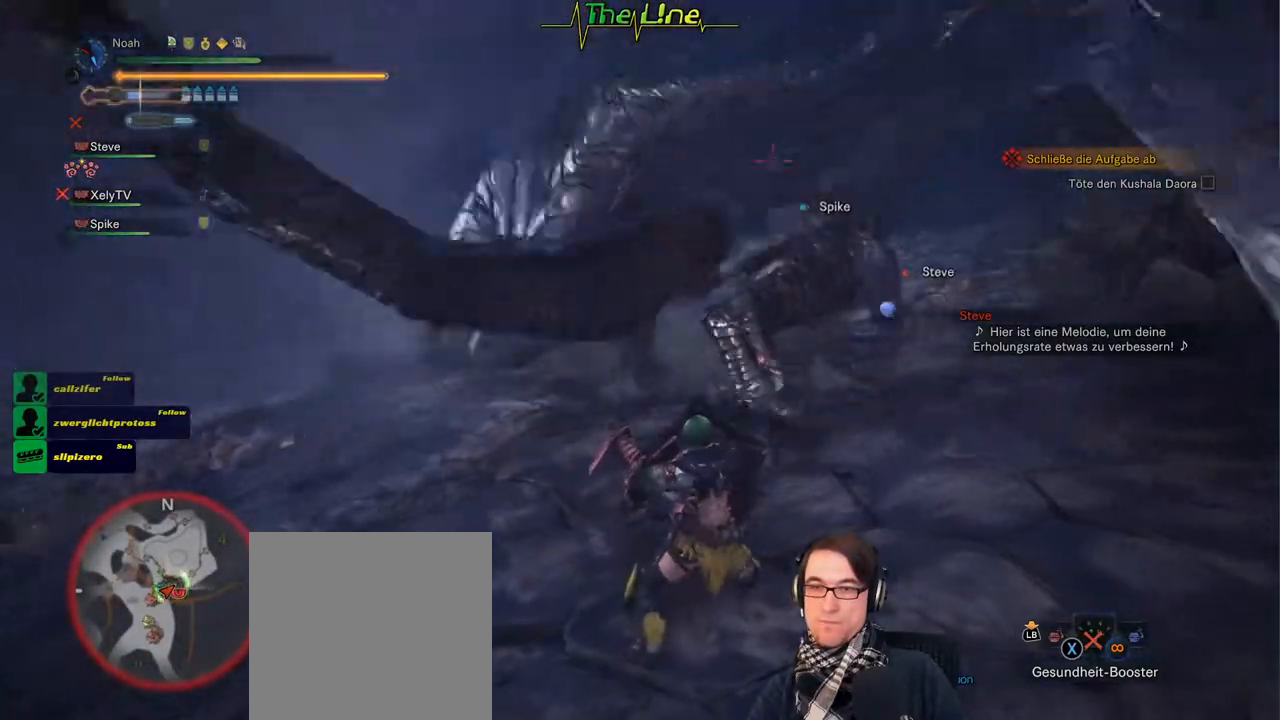
{"buttons": [], "left_stick": "center", "right_stick": "center", "events": [[400, "R2", "up"]]}
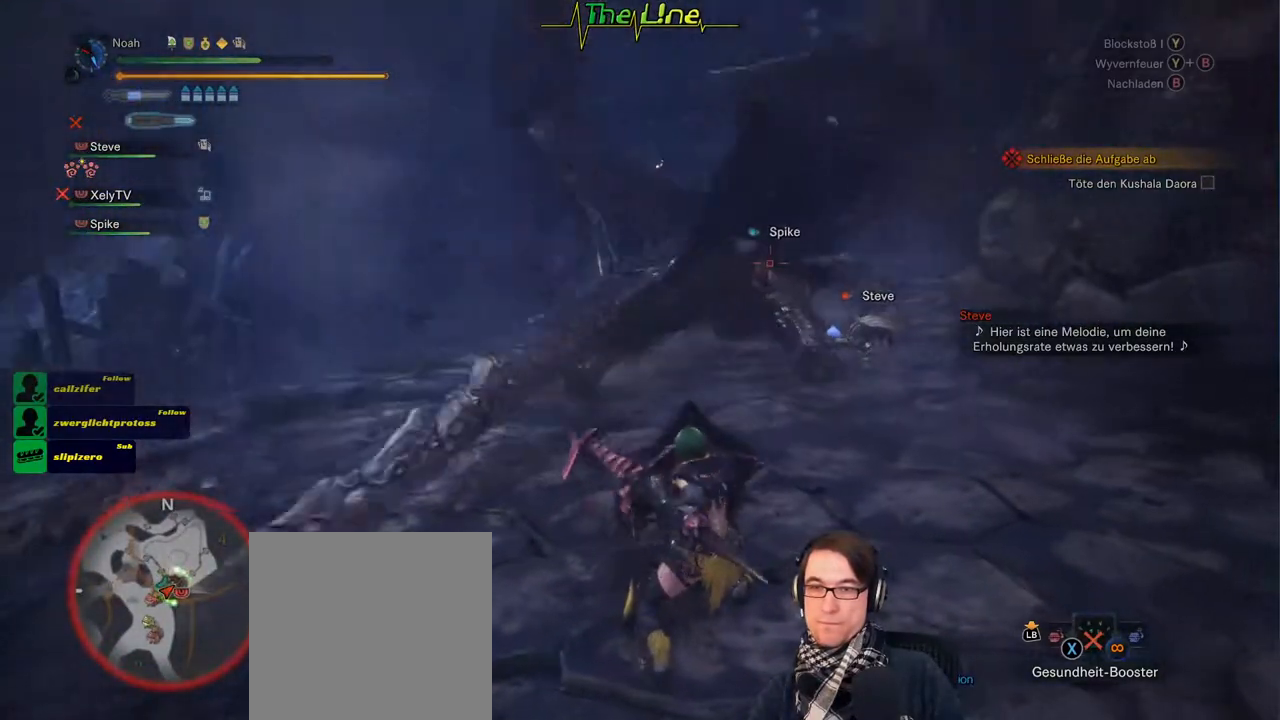
{"buttons": ["B", "Y"], "left_stick": "up", "right_stick": "center", "events": [[50, "left_stick", "up"], [433, "Y", "down"], [467, "B", "down"]]}
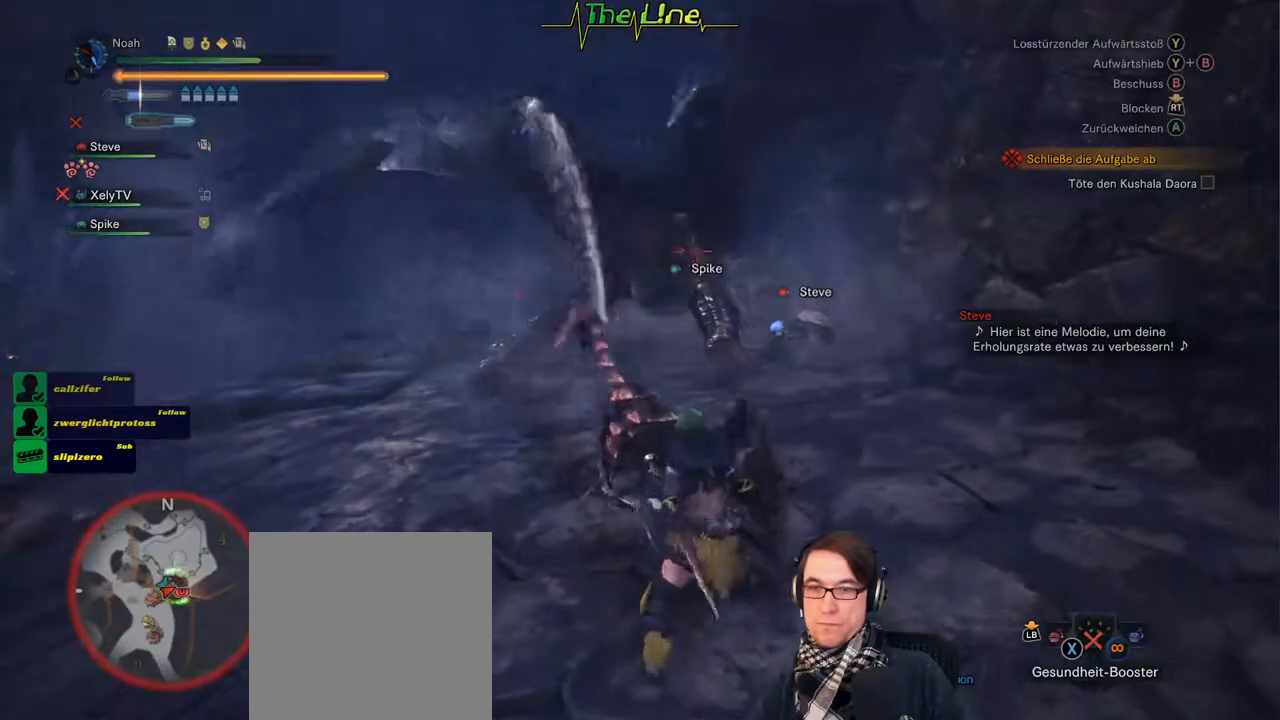
{"buttons": [], "left_stick": "up", "right_stick": "center", "events": [[250, "B", "up"], [267, "Y", "up"]]}
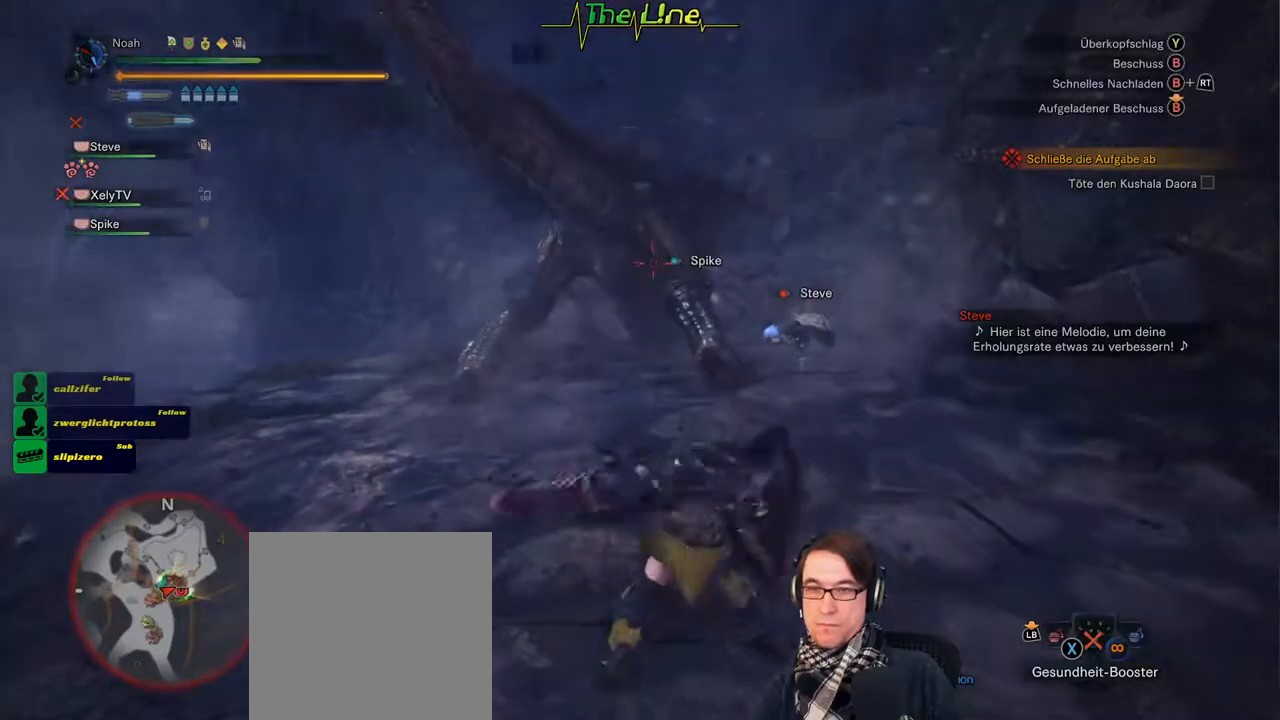
{"buttons": [], "left_stick": "up", "right_stick": "center", "events": []}
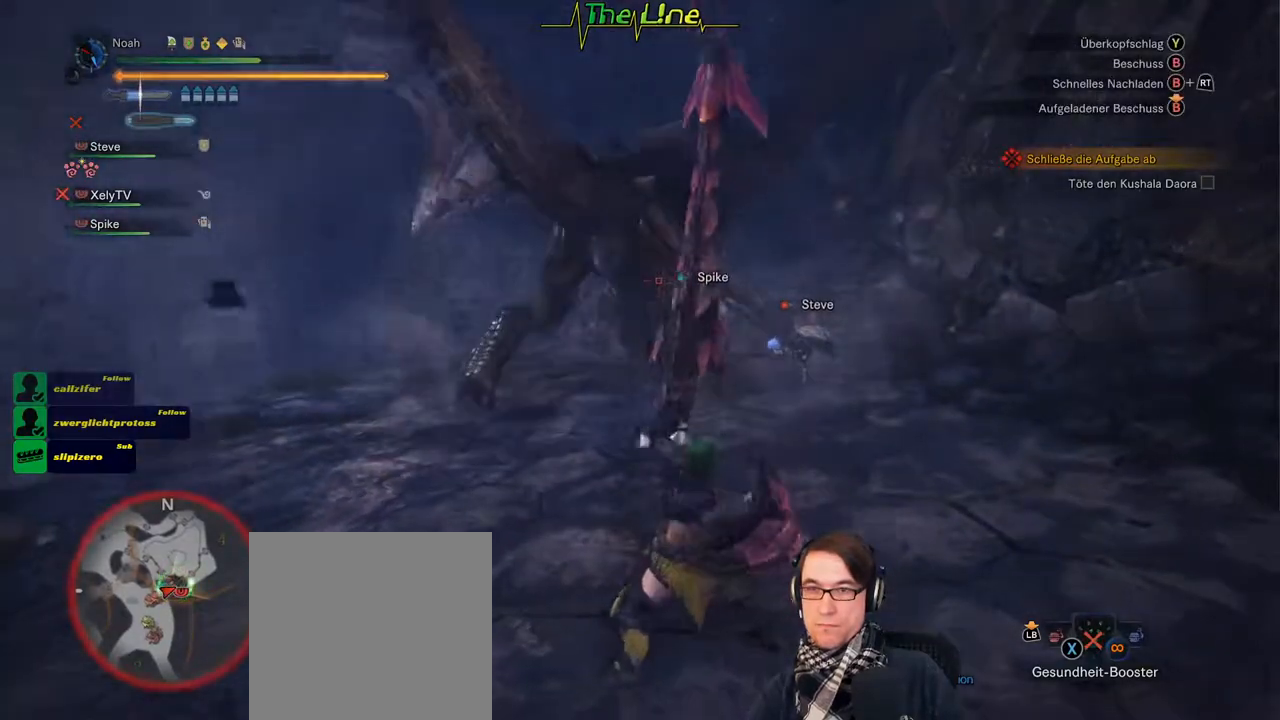
{"buttons": [], "left_stick": "up", "right_stick": "center", "events": []}
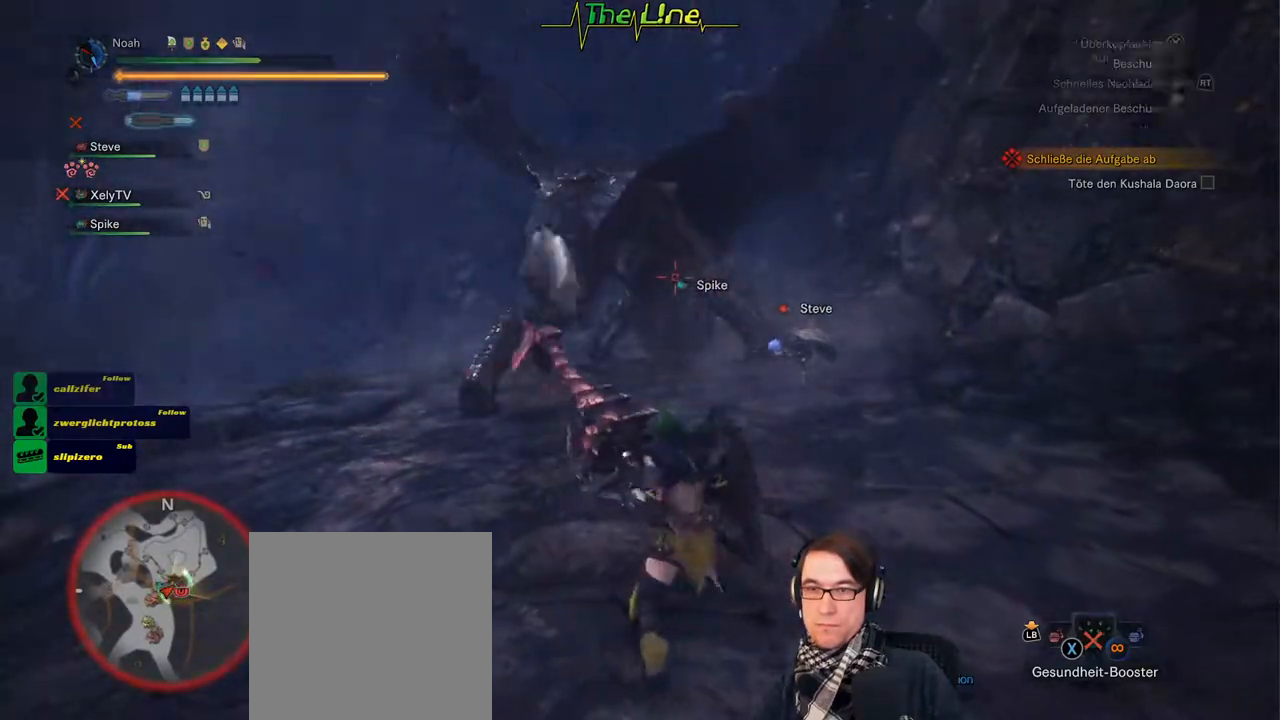
{"buttons": [], "left_stick": "up", "right_stick": "center", "events": [[66, "Y", "down"], [266, "Y", "up"]]}
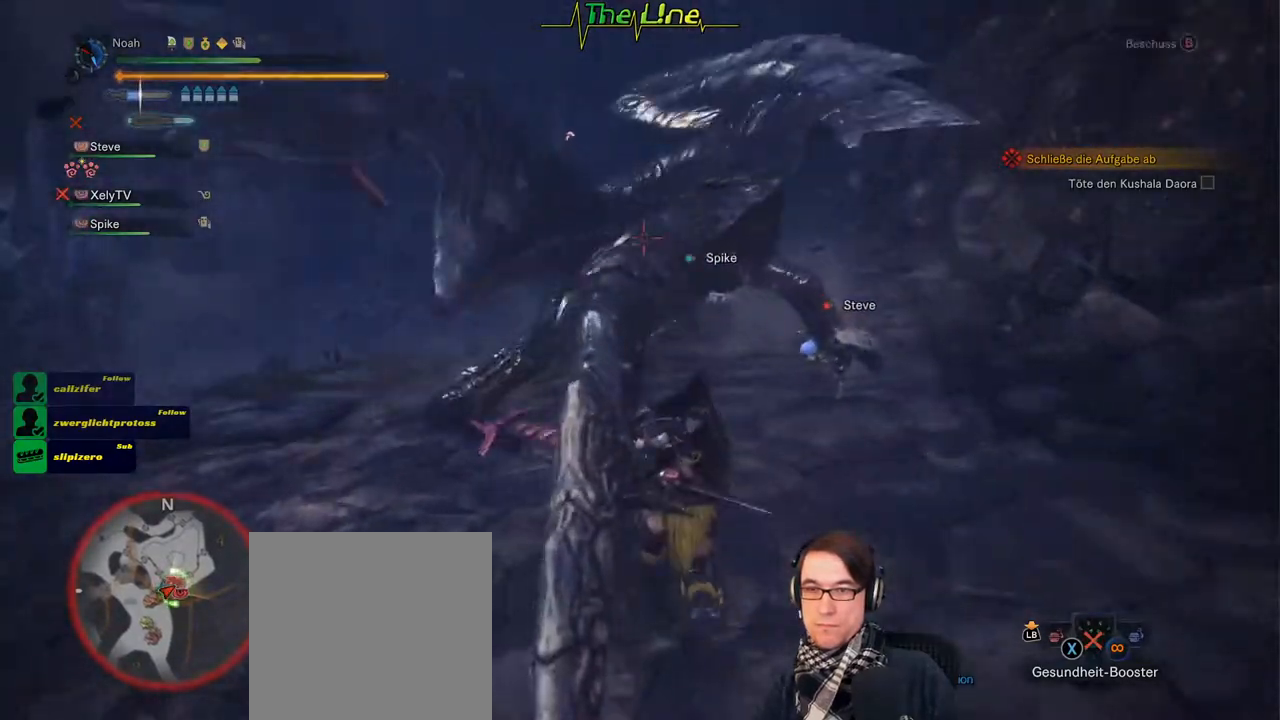
{"buttons": [], "left_stick": "up", "right_stick": "center", "events": []}
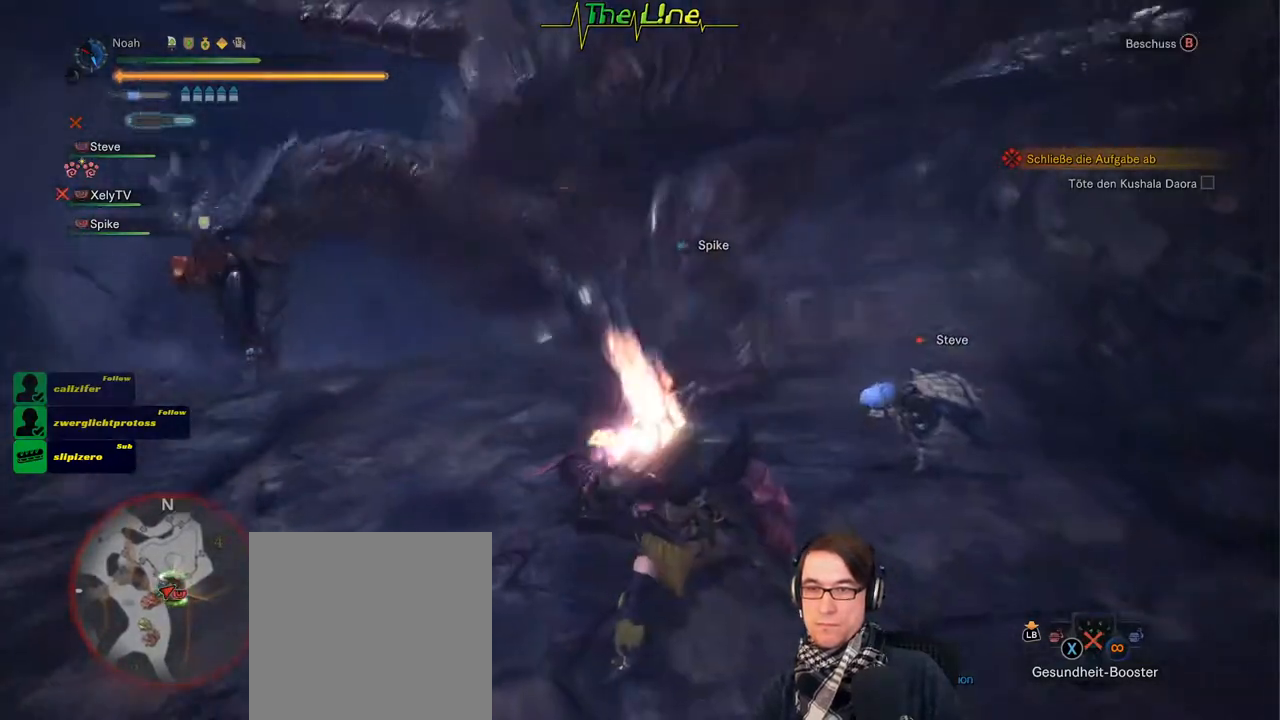
{"buttons": [], "left_stick": "up-right", "right_stick": "center", "events": [[467, "left_stick", "up-right"]]}
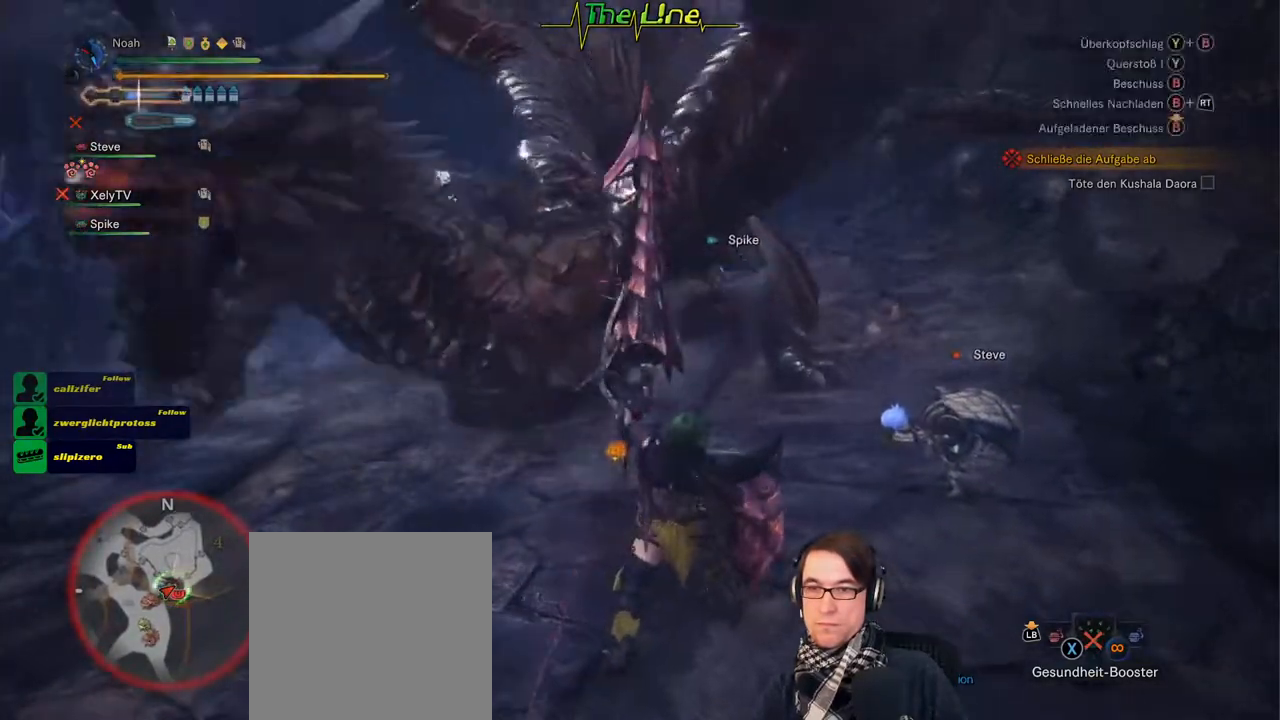
{"buttons": [], "left_stick": "up-right", "right_stick": "center", "events": [[100, "A", "down"], [234, "A", "up"]]}
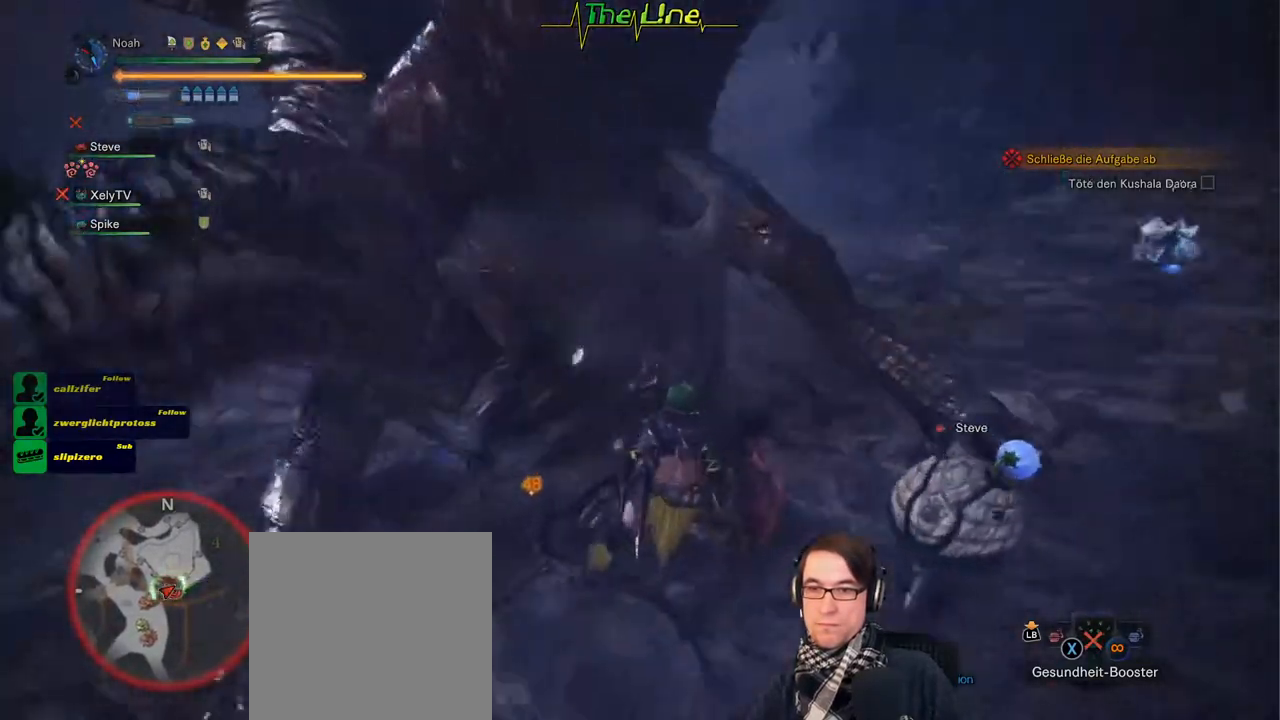
{"buttons": ["R2"], "left_stick": "up", "right_stick": "center", "events": [[267, "left_stick", "up"], [367, "R2", "down"]]}
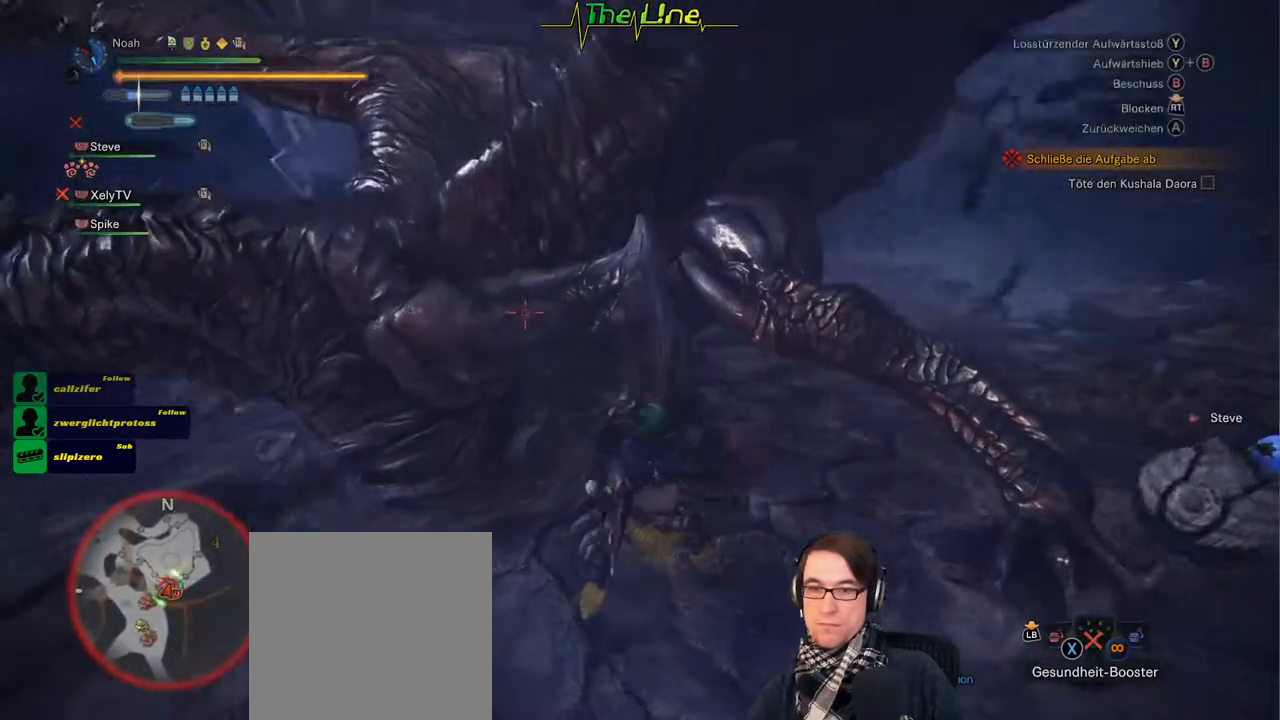
{"buttons": ["R2"], "left_stick": "up", "right_stick": "center", "events": [[334, "Y", "down"], [451, "Y", "up"]]}
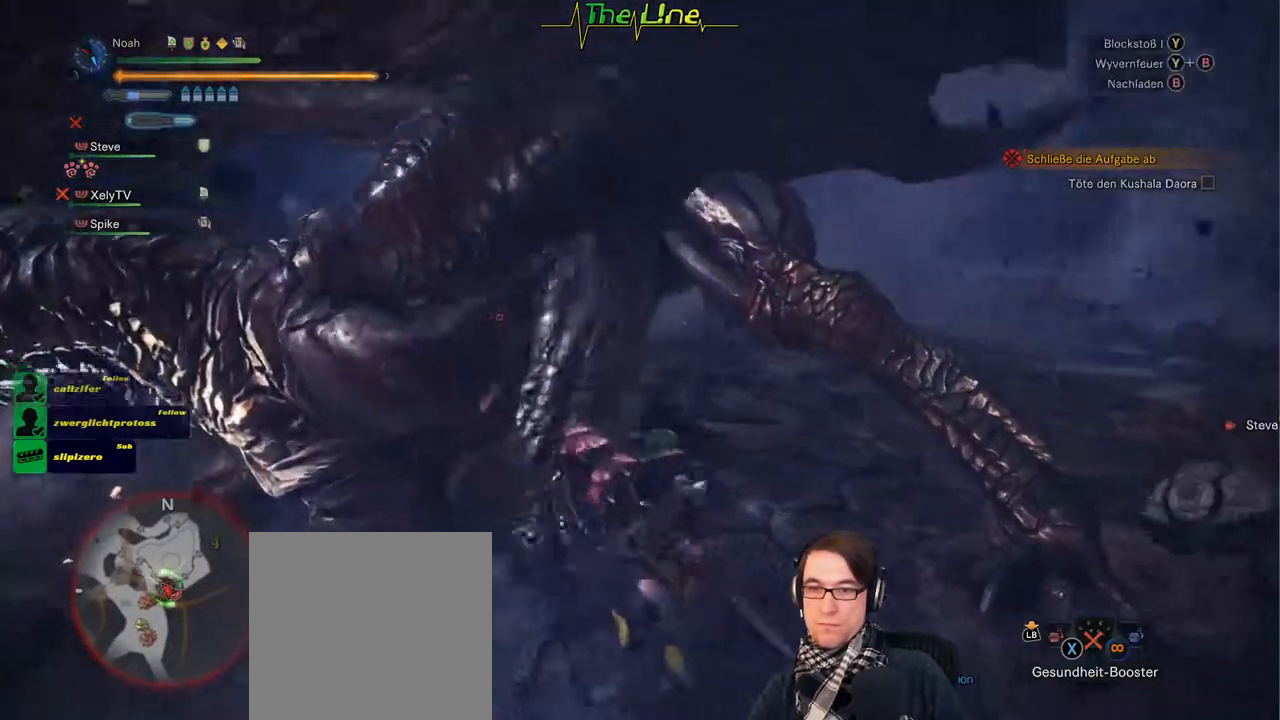
{"buttons": ["Y", "R2"], "left_stick": "center", "right_stick": "center", "events": [[33, "Y", "down"], [133, "Y", "up"], [217, "Y", "down"], [267, "Y", "up"], [334, "left_stick", "center"], [350, "Y", "down"], [434, "Y", "up"], [500, "Y", "down"]]}
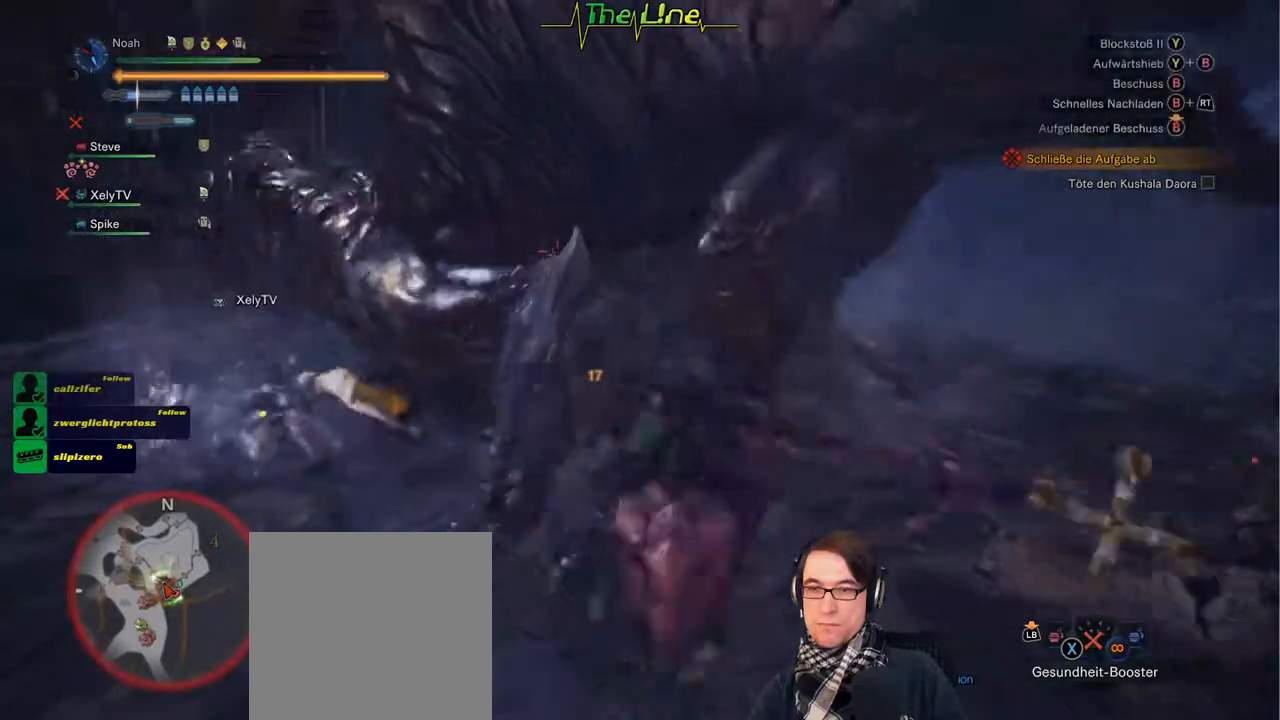
{"buttons": ["R2"], "left_stick": "center", "right_stick": "center", "events": [[67, "Y", "up"], [134, "Y", "down"], [217, "Y", "up"], [301, "Y", "down"], [367, "Y", "up"]]}
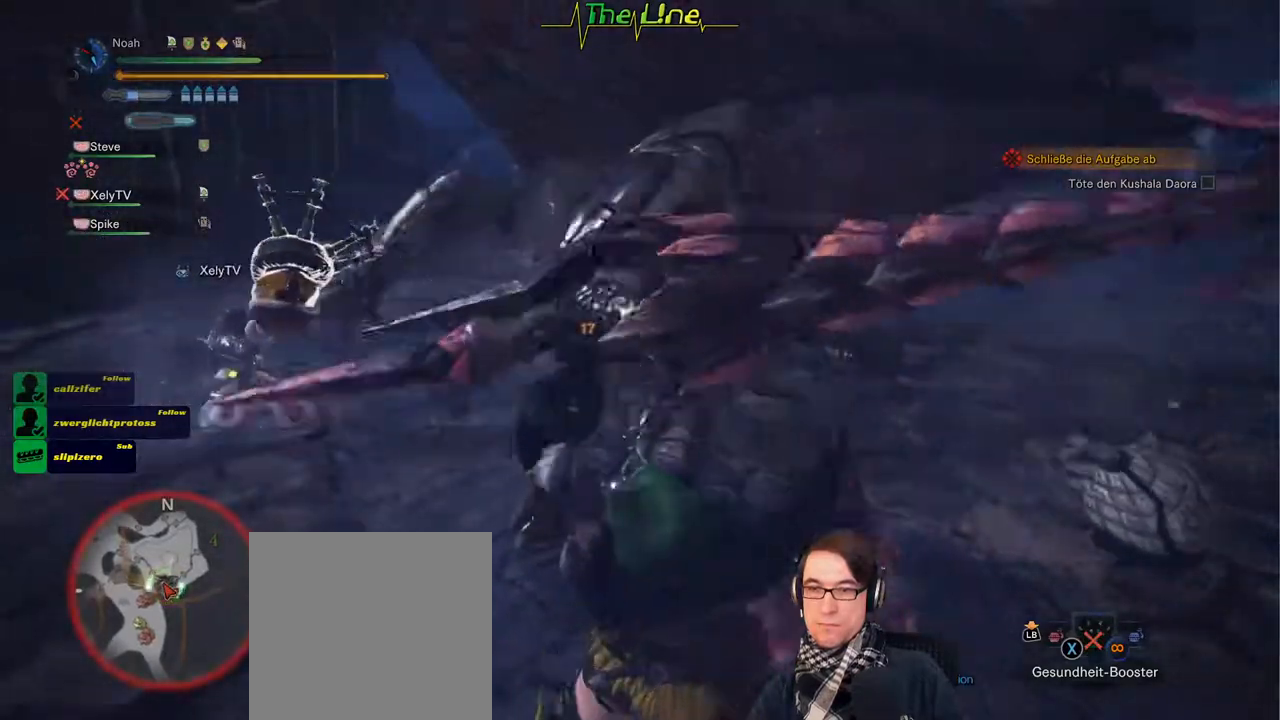
{"buttons": [], "left_stick": "center", "right_stick": "center", "events": [[183, "R2", "up"]]}
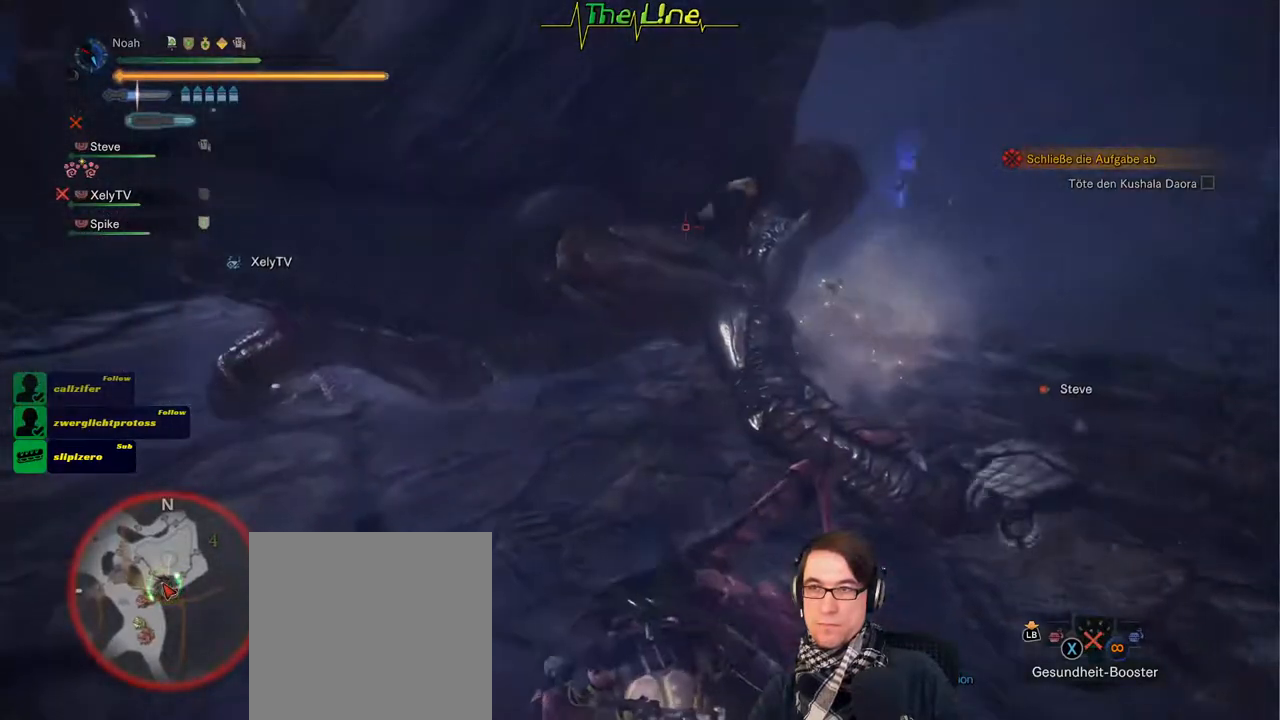
{"buttons": ["R2"], "left_stick": "center", "right_stick": "center", "events": [[184, "R2", "down"]]}
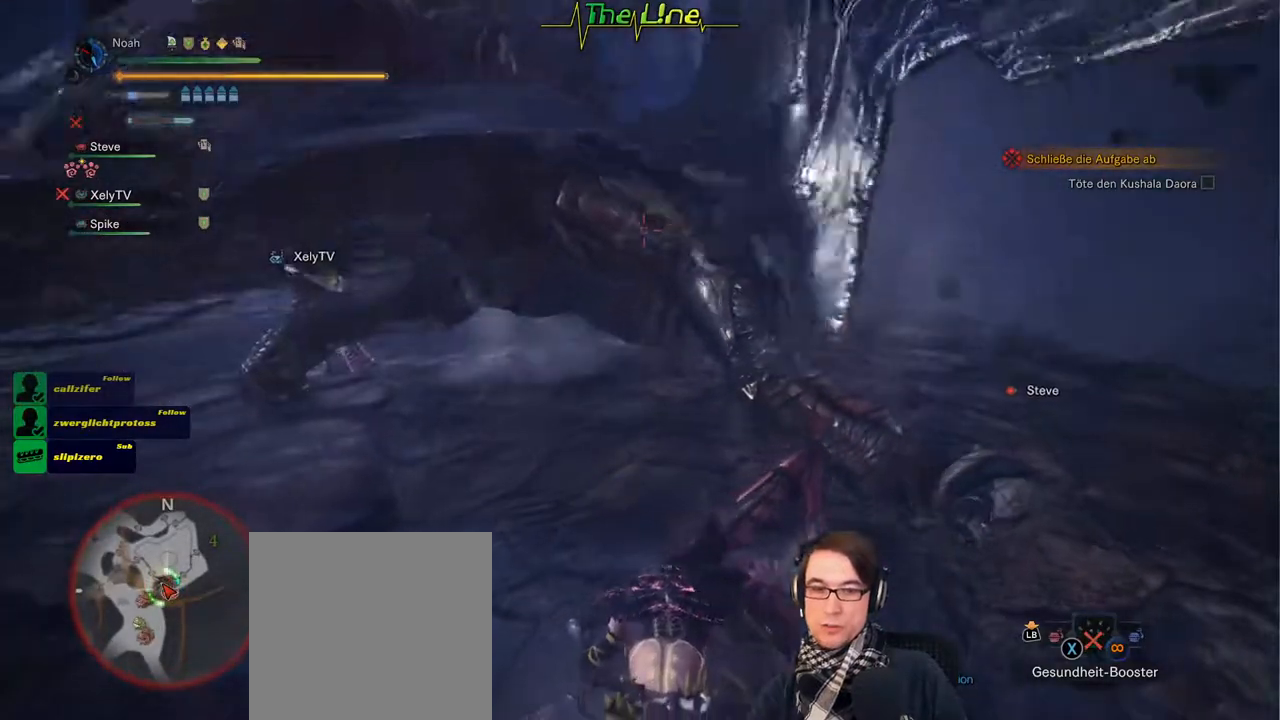
{"buttons": ["R2"], "left_stick": "center", "right_stick": "center", "events": []}
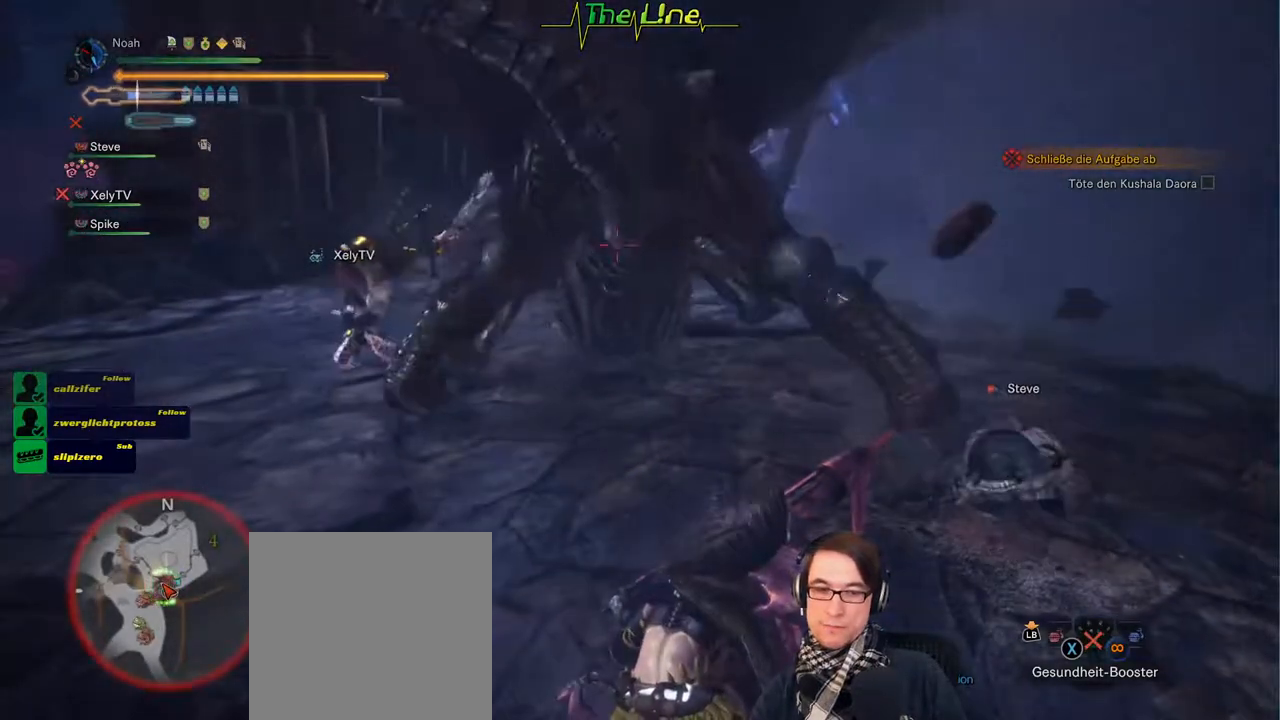
{"buttons": ["R2"], "left_stick": "center", "right_stick": "center", "events": []}
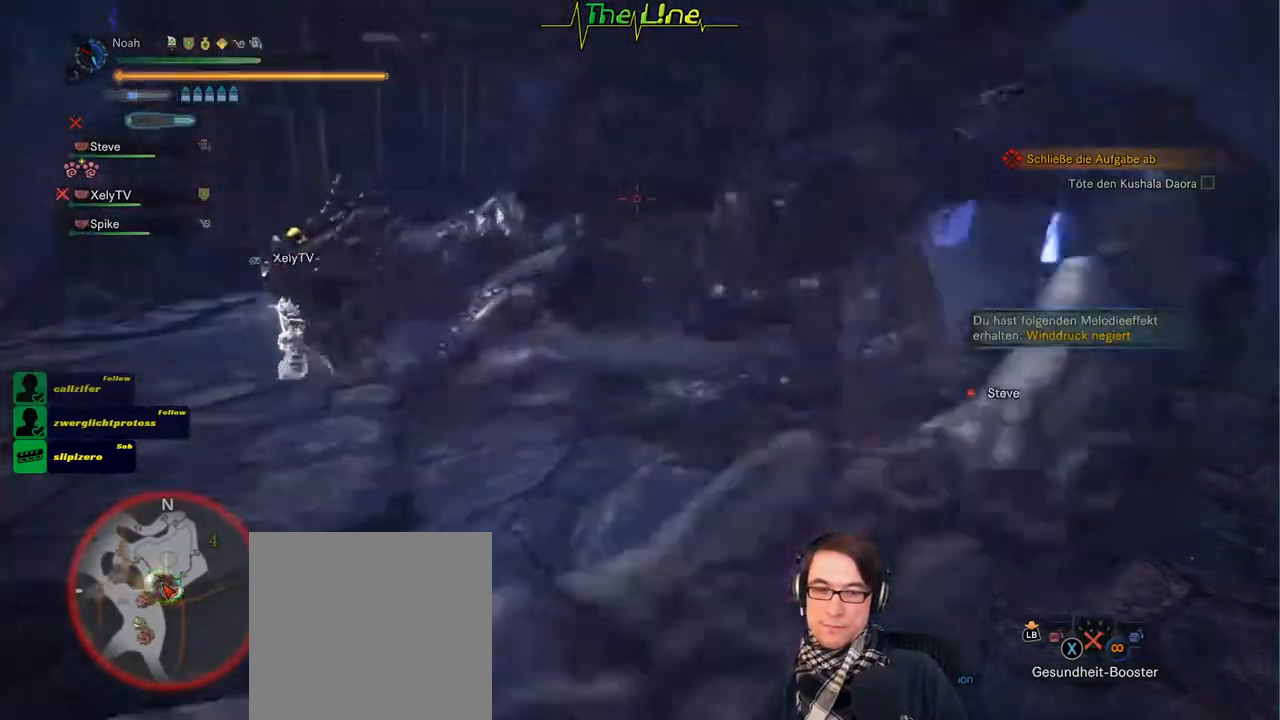
{"buttons": ["R2"], "left_stick": "center", "right_stick": "center", "events": []}
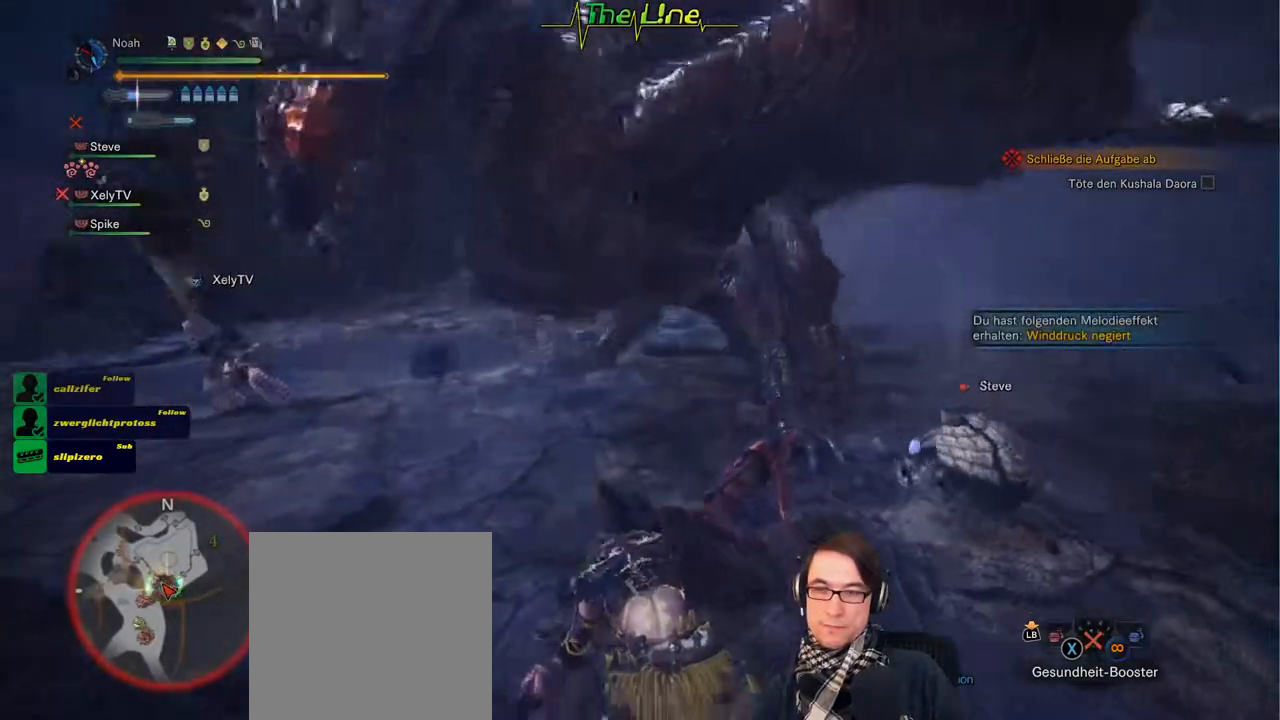
{"buttons": ["R2"], "left_stick": "center", "right_stick": "center", "events": [[100, "left_stick", "up"], [351, "left_stick", "center"]]}
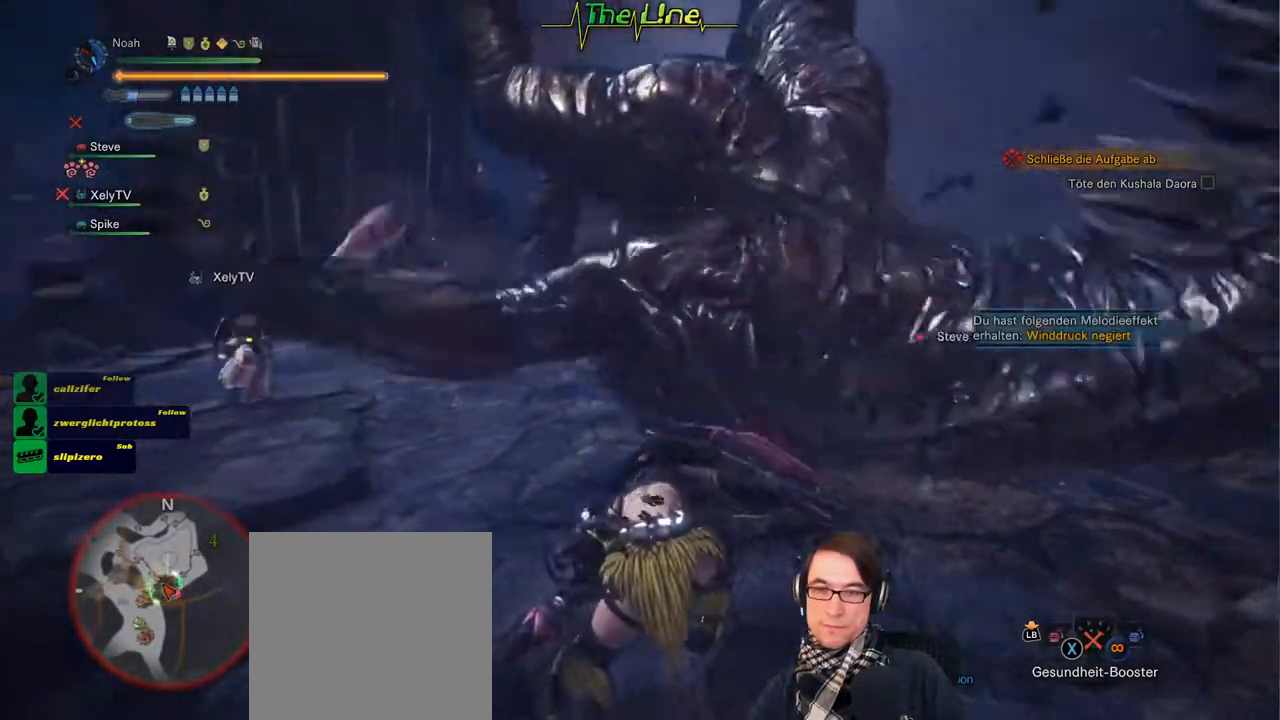
{"buttons": ["R2"], "left_stick": "center", "right_stick": "center", "events": []}
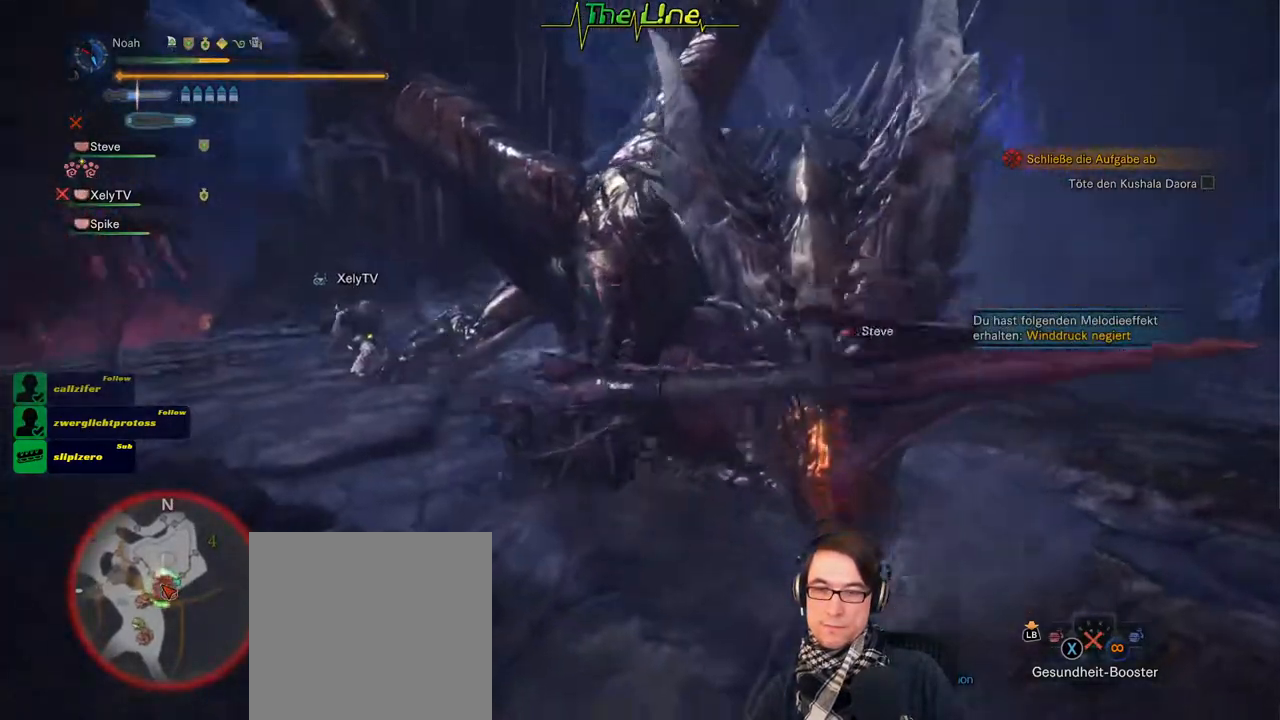
{"buttons": [], "left_stick": "right", "right_stick": "center", "events": [[351, "R2", "up"], [484, "left_stick", "right"]]}
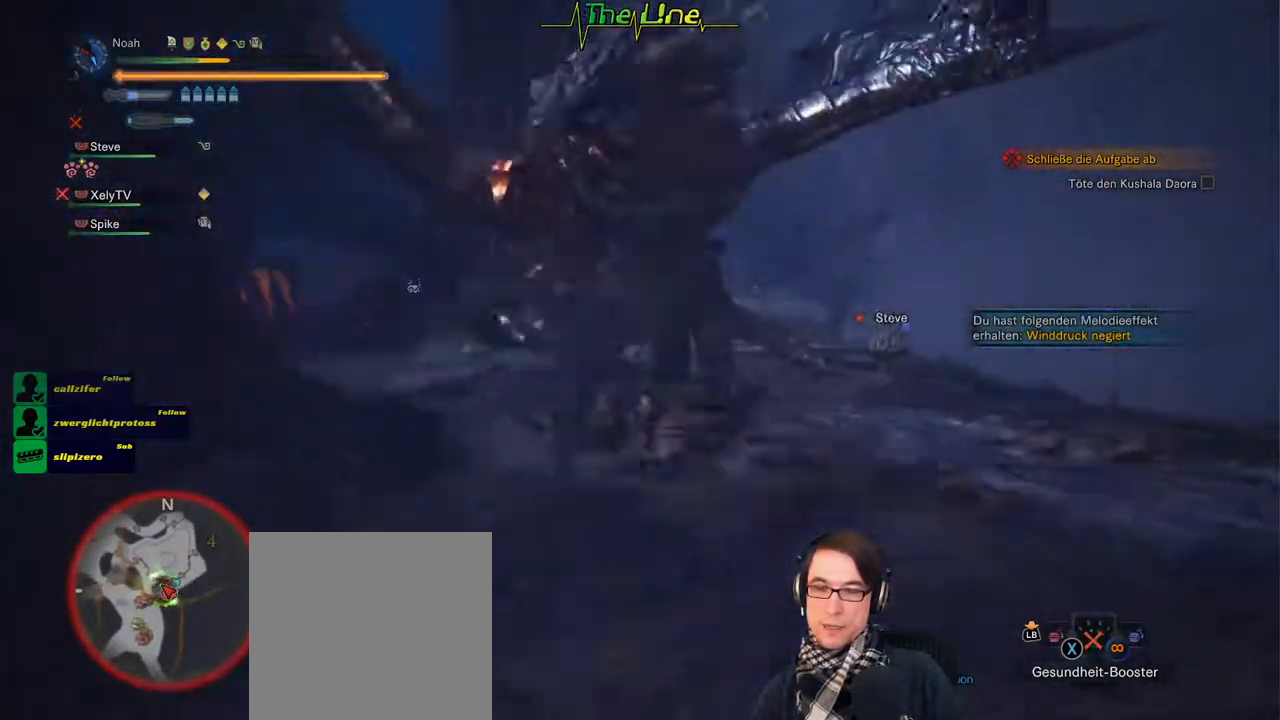
{"buttons": [], "left_stick": "right", "right_stick": "center", "events": [[117, "A", "down"], [217, "A", "up"], [367, "A", "down"], [467, "A", "up"]]}
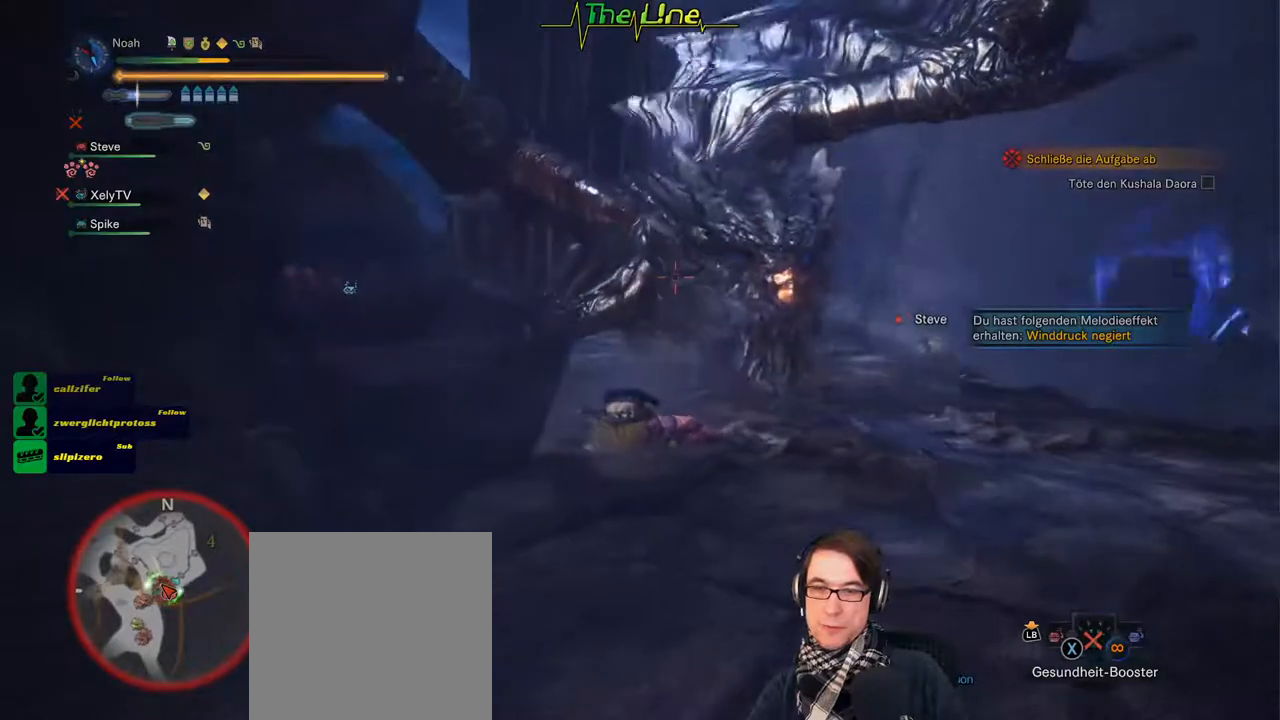
{"buttons": [], "left_stick": "up", "right_stick": "center", "events": [[334, "A", "down"], [417, "A", "up"], [451, "left_stick", "up"]]}
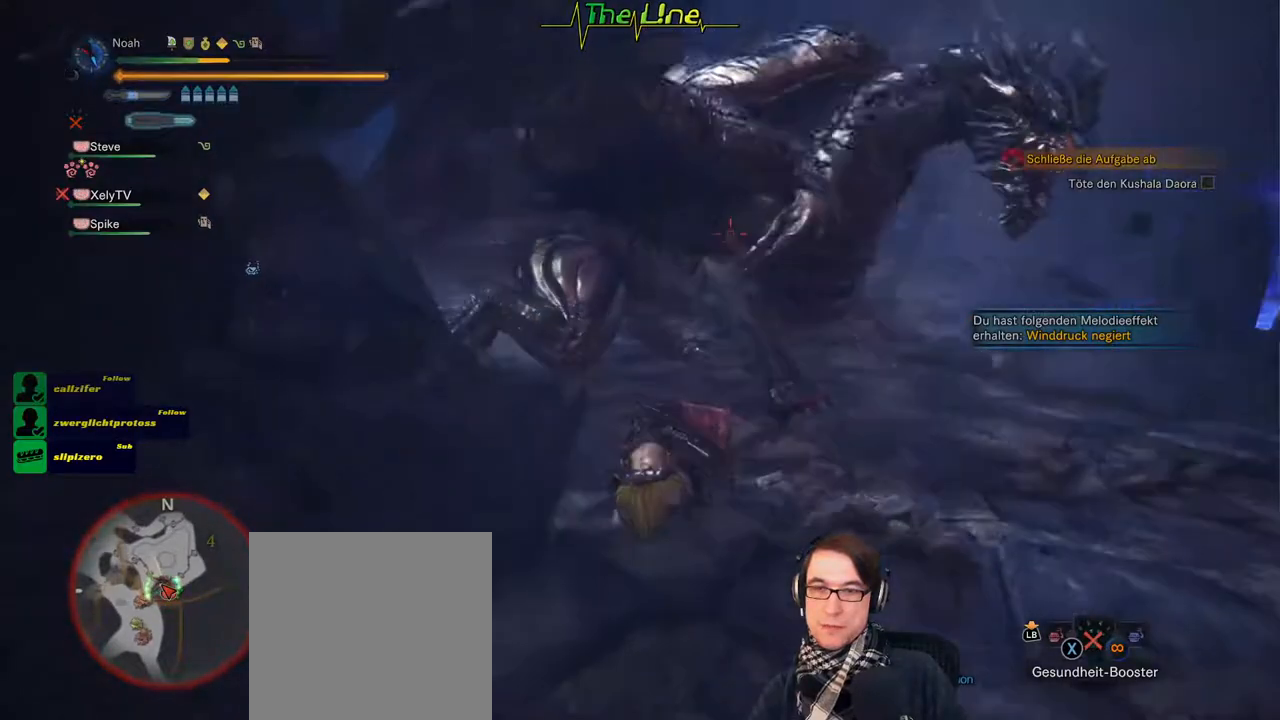
{"buttons": [], "left_stick": "down-right", "right_stick": "center", "events": [[50, "A", "down"], [133, "A", "up"], [167, "left_stick", "right"], [250, "A", "down"], [317, "A", "up"], [417, "left_stick", "down-right"]]}
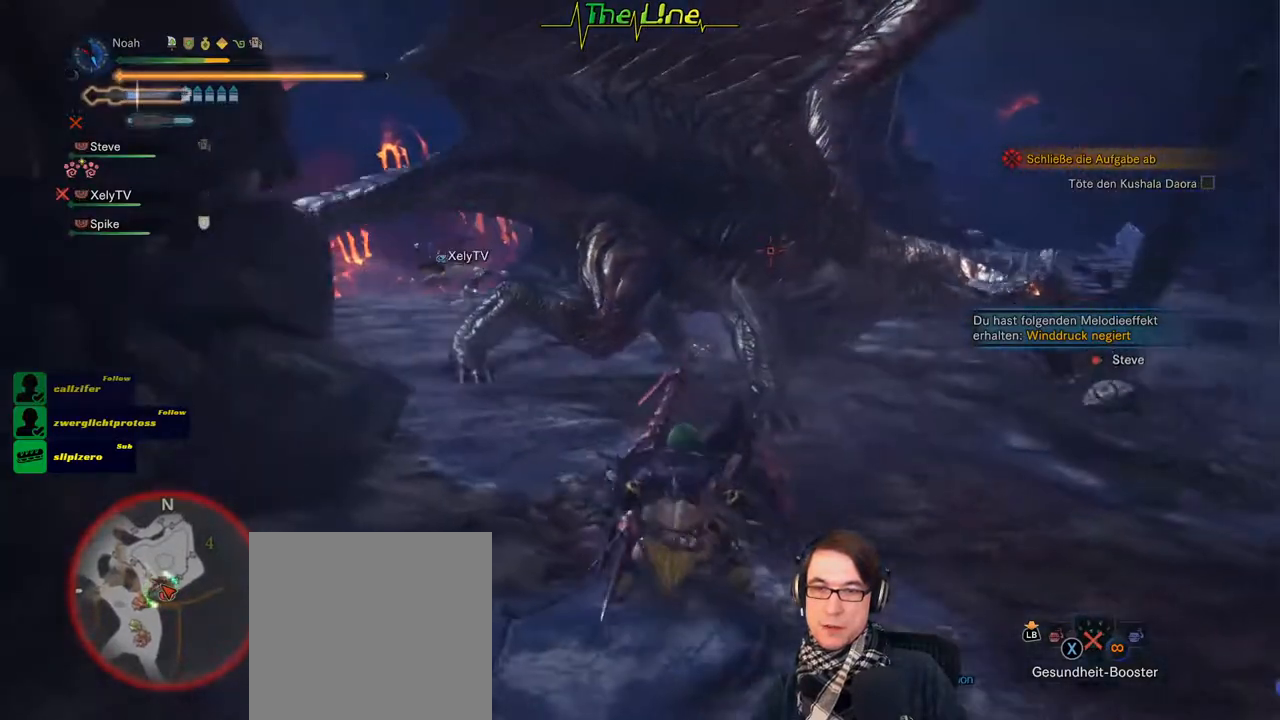
{"buttons": ["R2"], "left_stick": "up-right", "right_stick": "center", "events": [[50, "R2", "down"], [134, "left_stick", "up-right"]]}
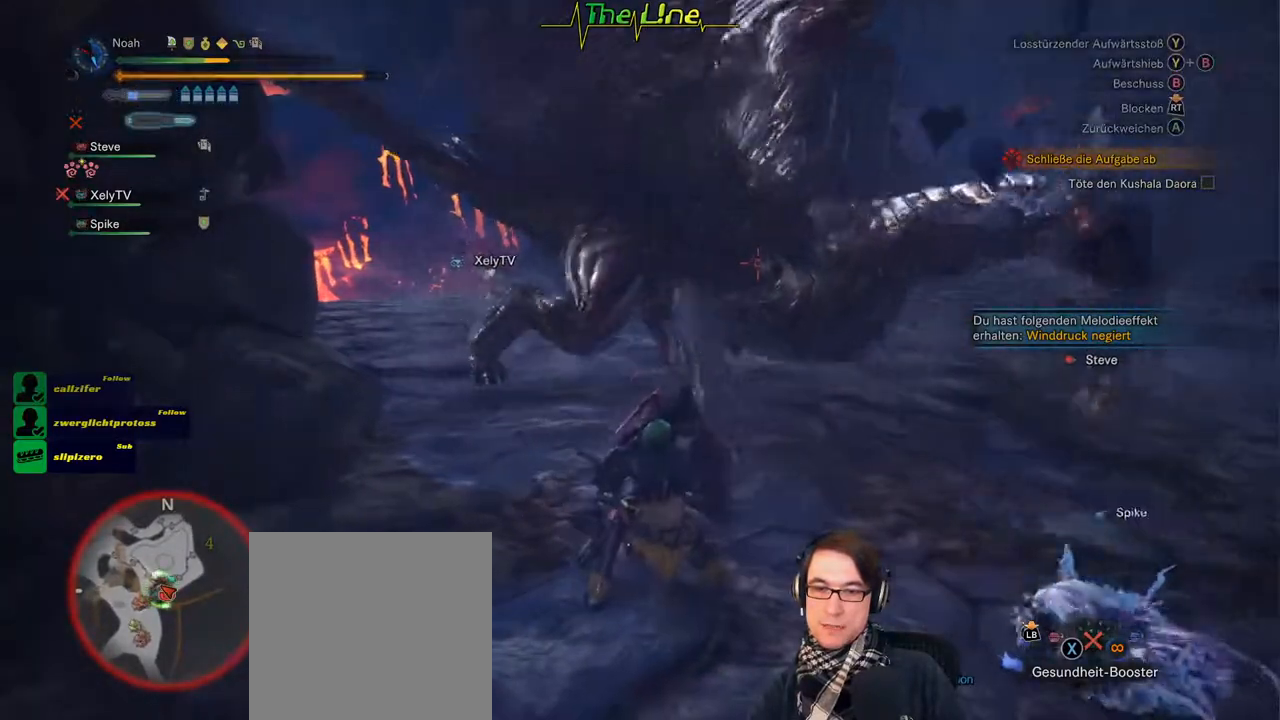
{"buttons": ["R2"], "left_stick": "center", "right_stick": "center", "events": [[217, "left_stick", "center"]]}
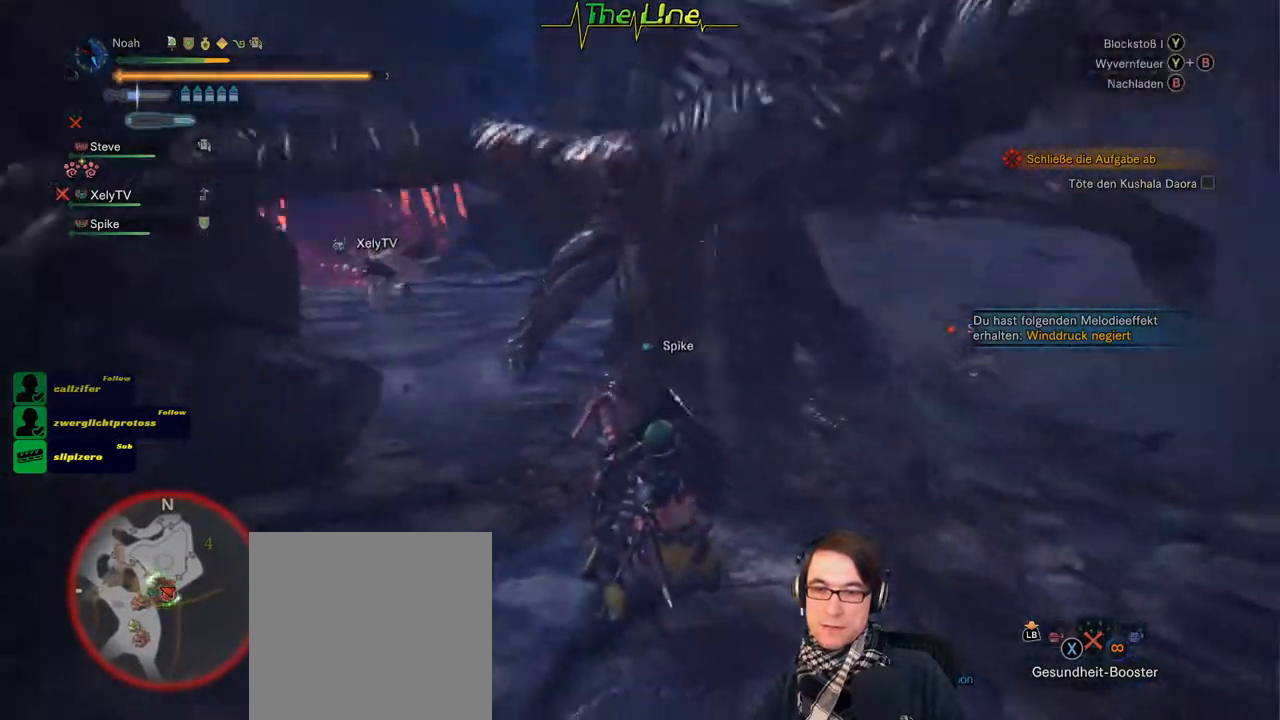
{"buttons": ["R2"], "left_stick": "center", "right_stick": "center", "events": []}